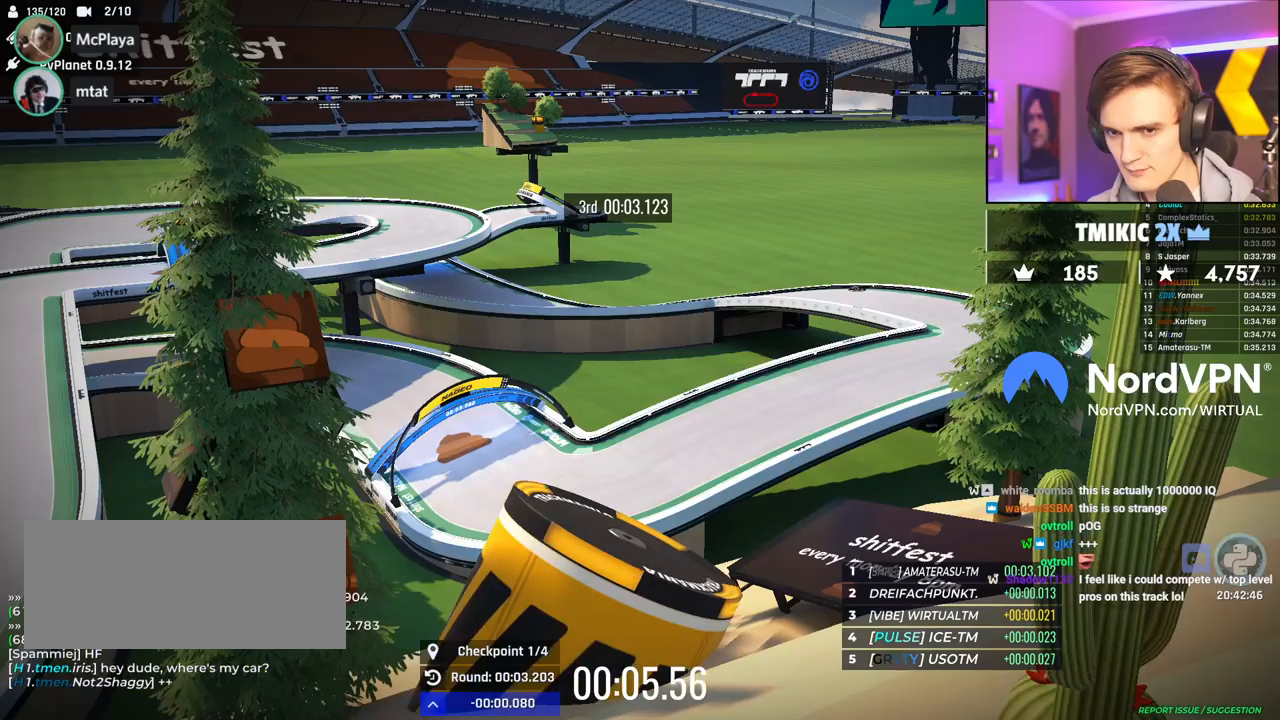
Gameplay with keyboard; each line is a JSON object with the keys held at the frame after it. "events" lists presses ("down") and releases ("up") of "brake", "down", "left", "right" and "up" between this image and that frame as [ms after this image, input, new state], when the widget could be followed in between. No other keys are recorded. Mouse input is not recorded. Key names are as the overlay labels them; some are game actions (e.g. jump) rather than physical keys.
{"keys": ["right", "up"], "events": []}
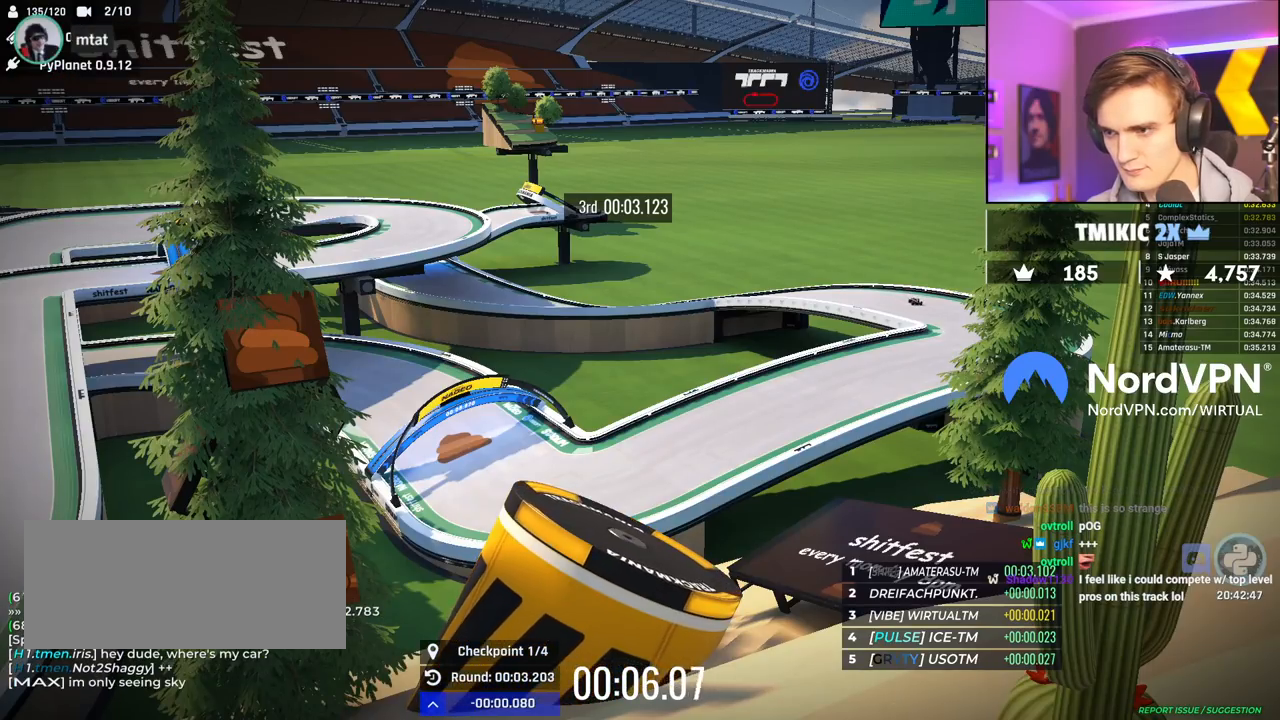
{"keys": ["up"], "events": [[117, "right", "up"], [167, "left", "down"], [484, "left", "up"]]}
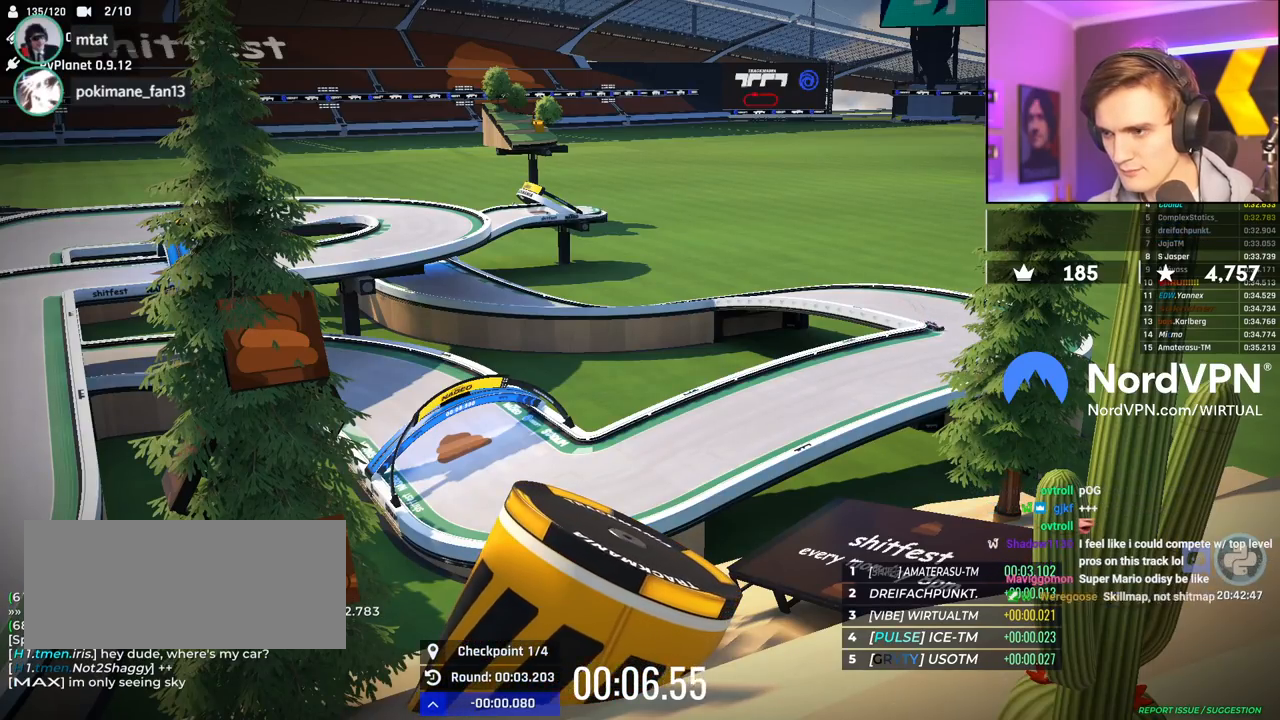
{"keys": ["right"], "events": [[34, "right", "down"], [317, "up", "up"]]}
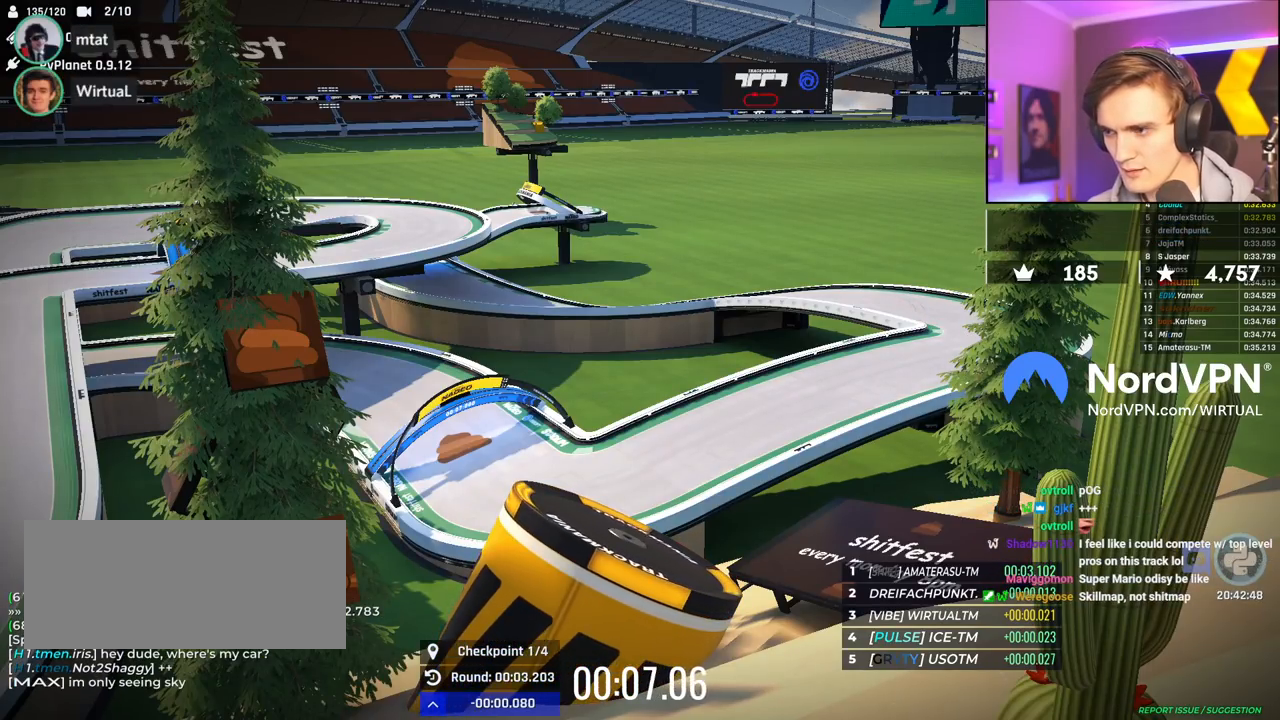
{"keys": ["right", "up"], "events": [[100, "up", "down"]]}
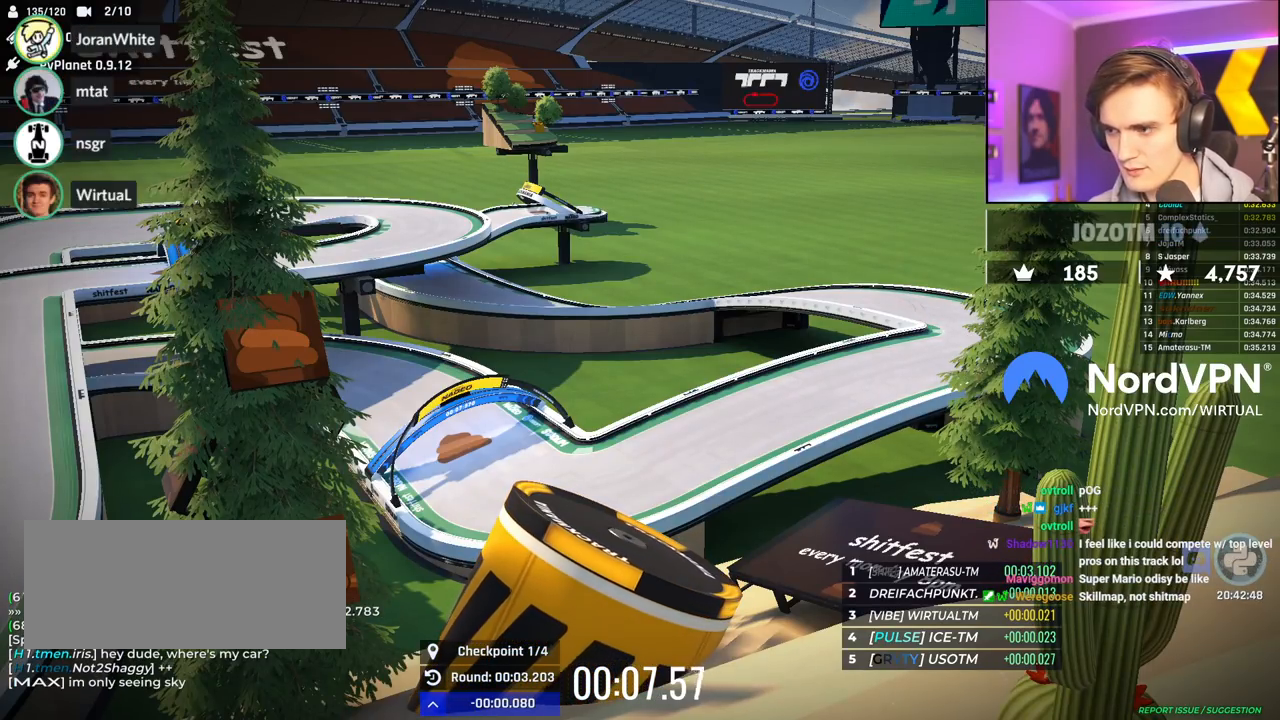
{"keys": ["up"], "events": [[250, "right", "up"]]}
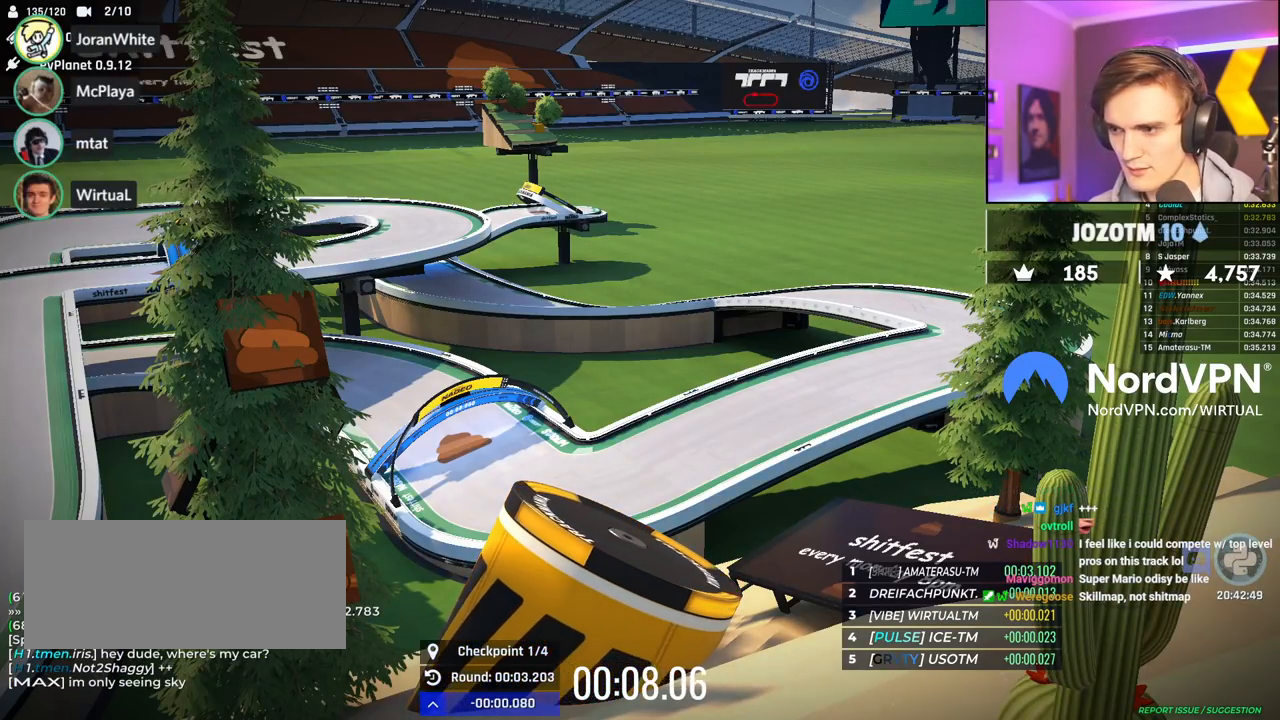
{"keys": ["left", "up"], "events": [[184, "left", "down"], [217, "left", "up"], [317, "left", "down"]]}
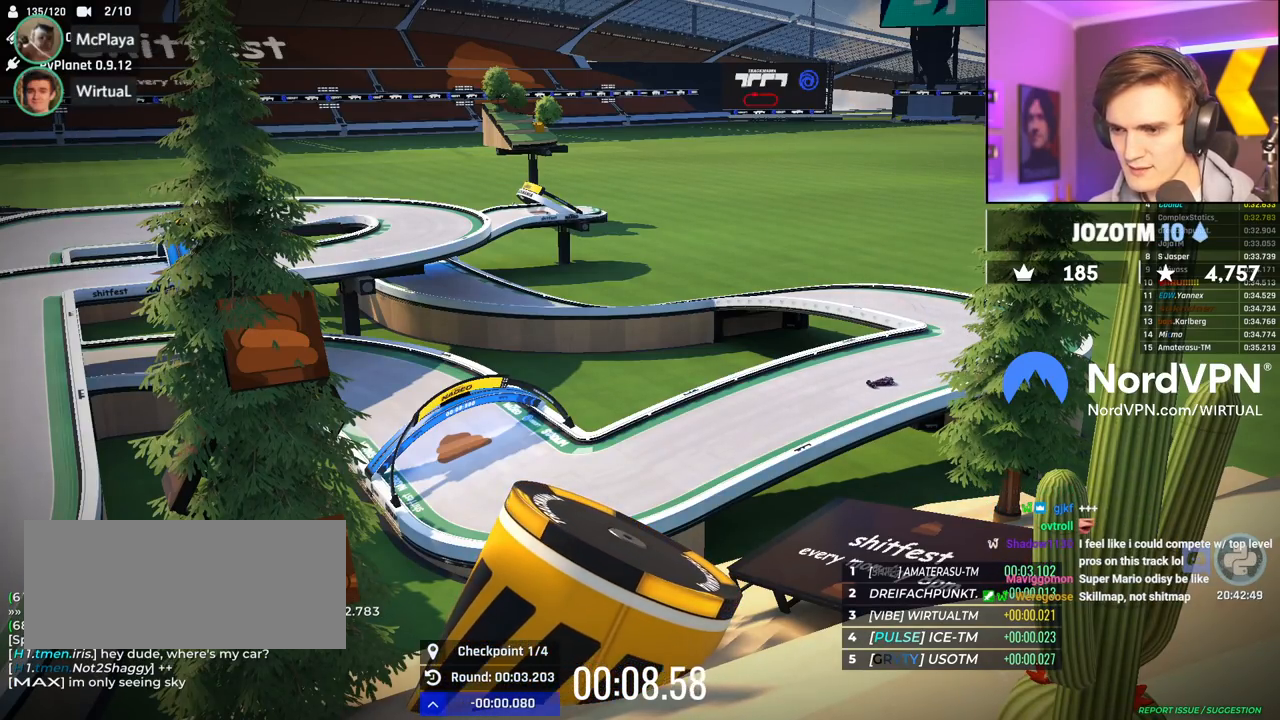
{"keys": ["up"], "events": [[100, "left", "up"]]}
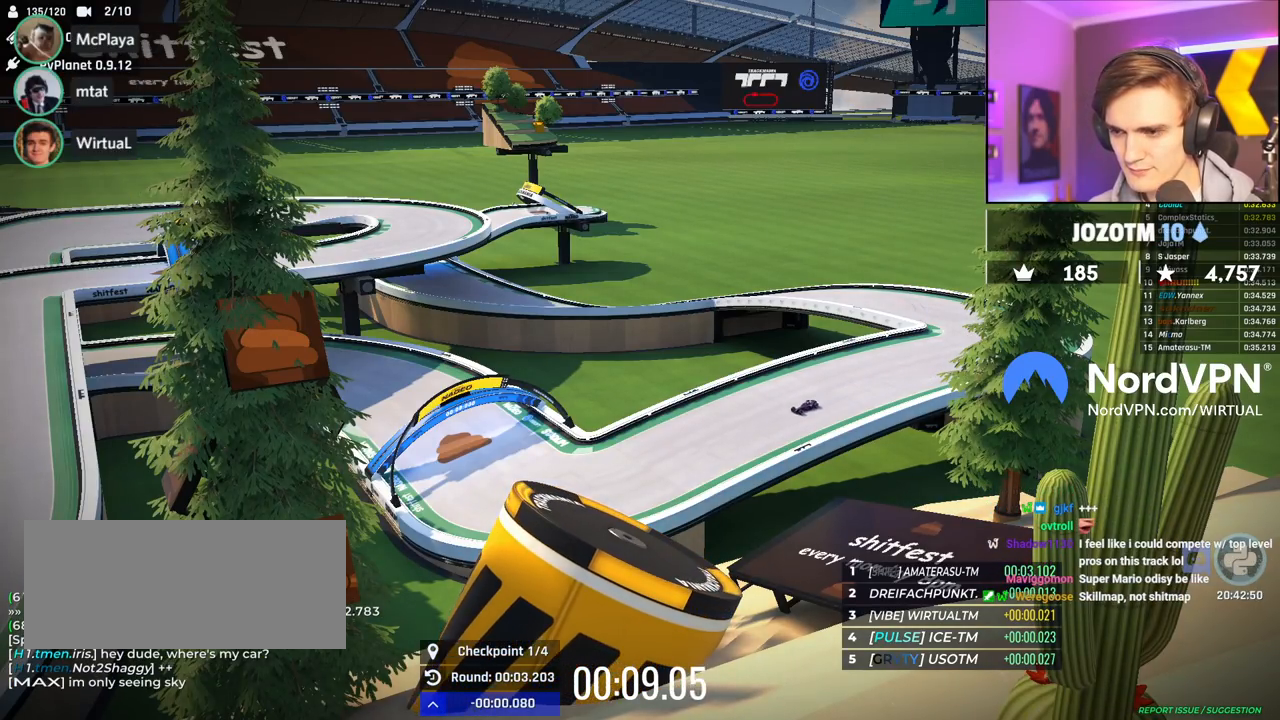
{"keys": ["right"], "events": [[200, "right", "down"], [400, "up", "up"]]}
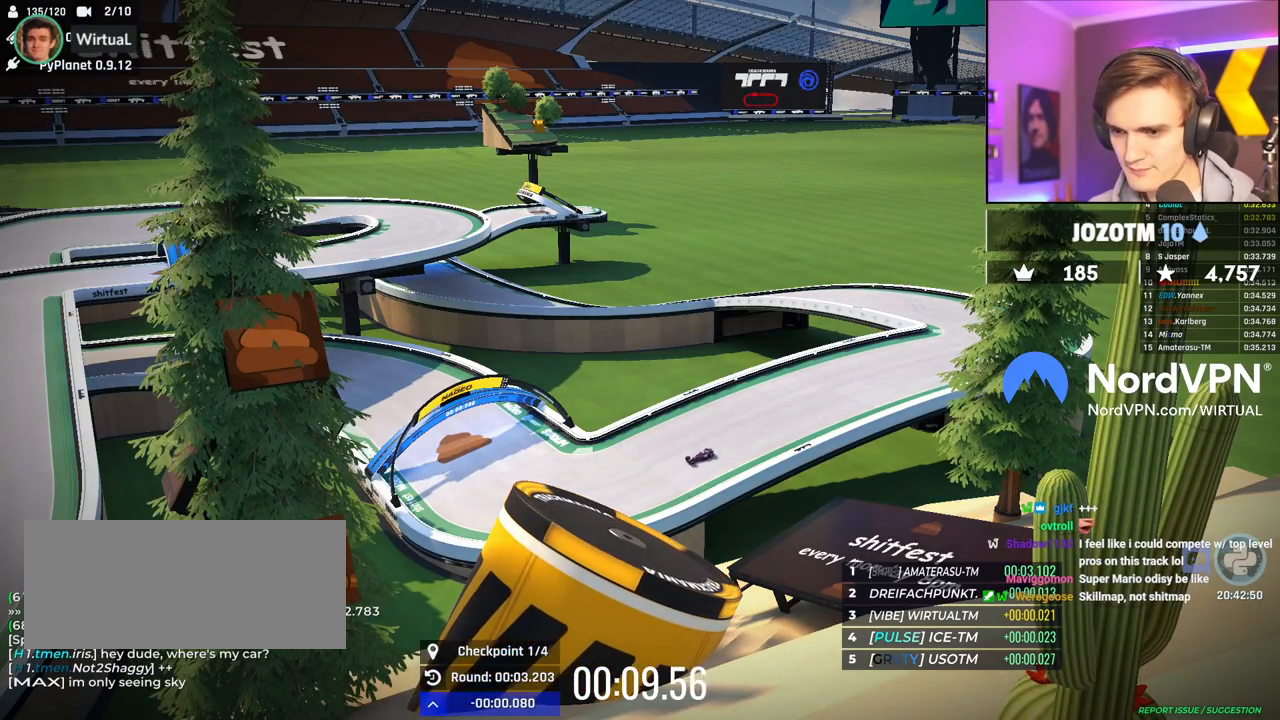
{"keys": ["right", "up"], "events": [[84, "up", "down"]]}
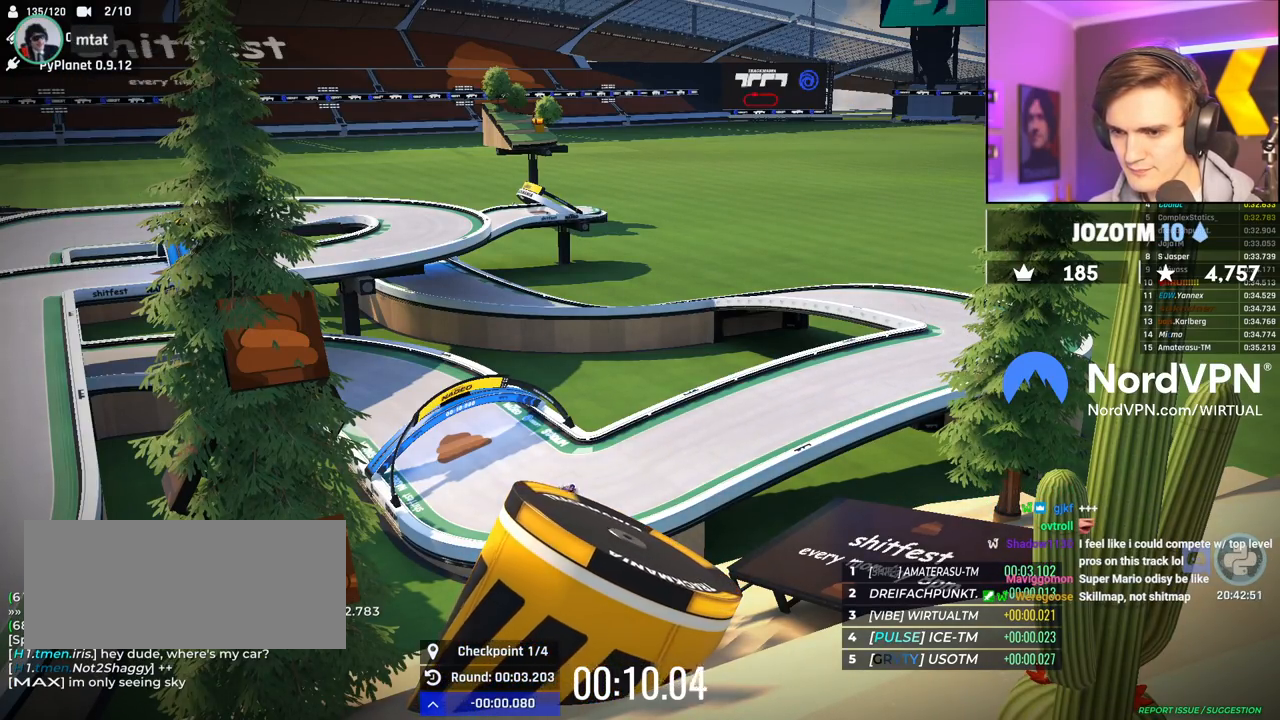
{"keys": ["right", "up"], "events": [[100, "up", "up"], [234, "up", "down"]]}
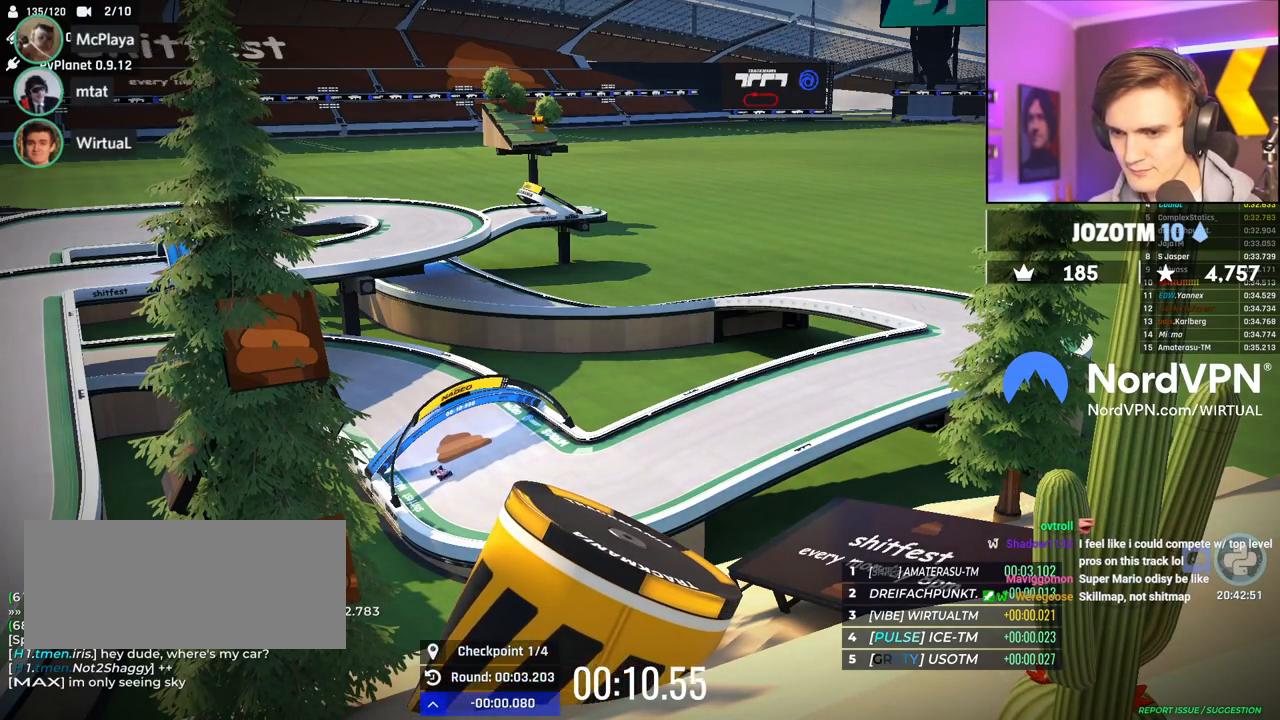
{"keys": ["up"], "events": [[67, "right", "up"], [117, "left", "down"], [484, "left", "up"]]}
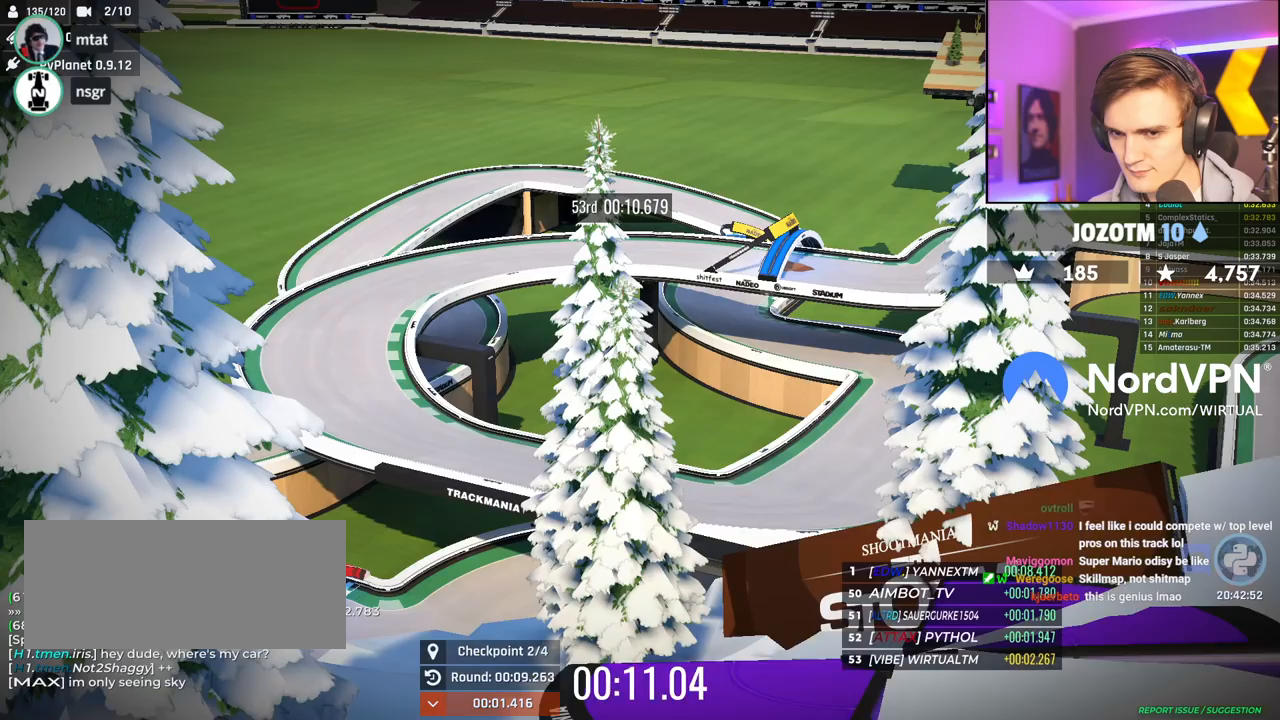
{"keys": ["up"], "events": [[184, "left", "down"], [267, "left", "up"], [317, "left", "down"], [450, "left", "up"]]}
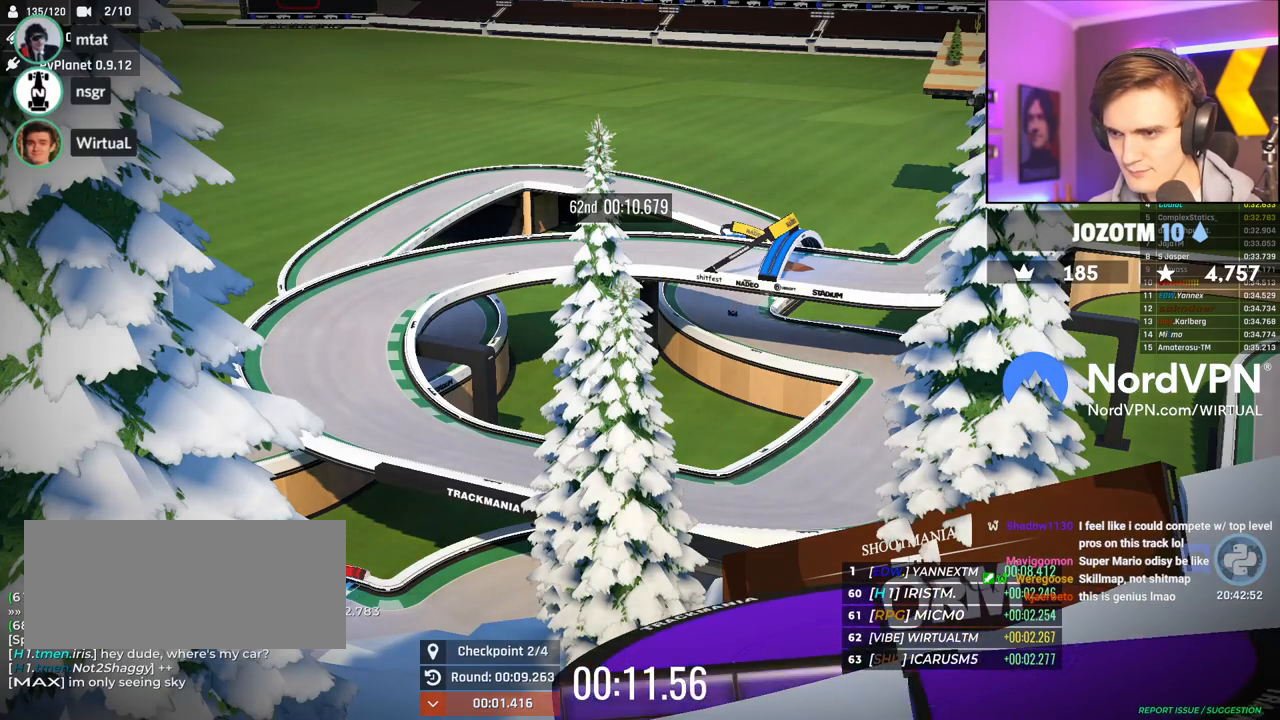
{"keys": ["left", "up"], "events": [[50, "left", "down"], [150, "up", "up"], [434, "up", "down"]]}
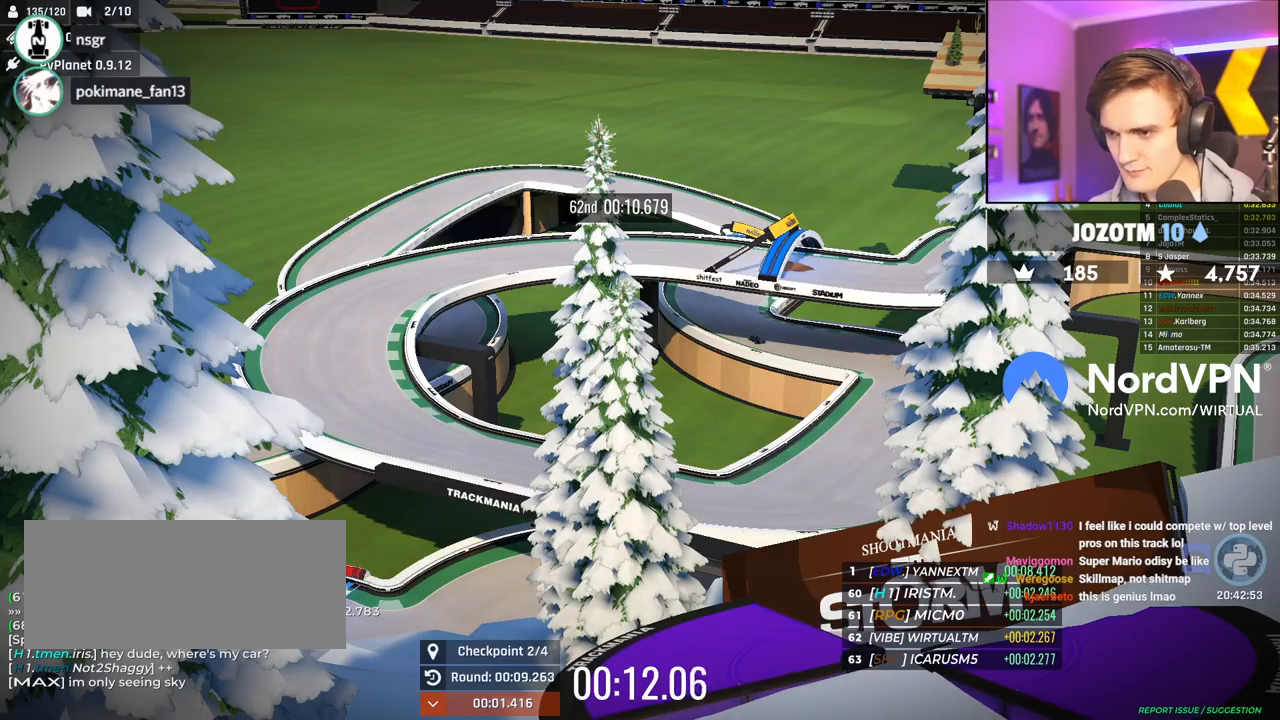
{"keys": ["right"], "events": [[117, "up", "up"], [250, "left", "up"], [300, "right", "down"]]}
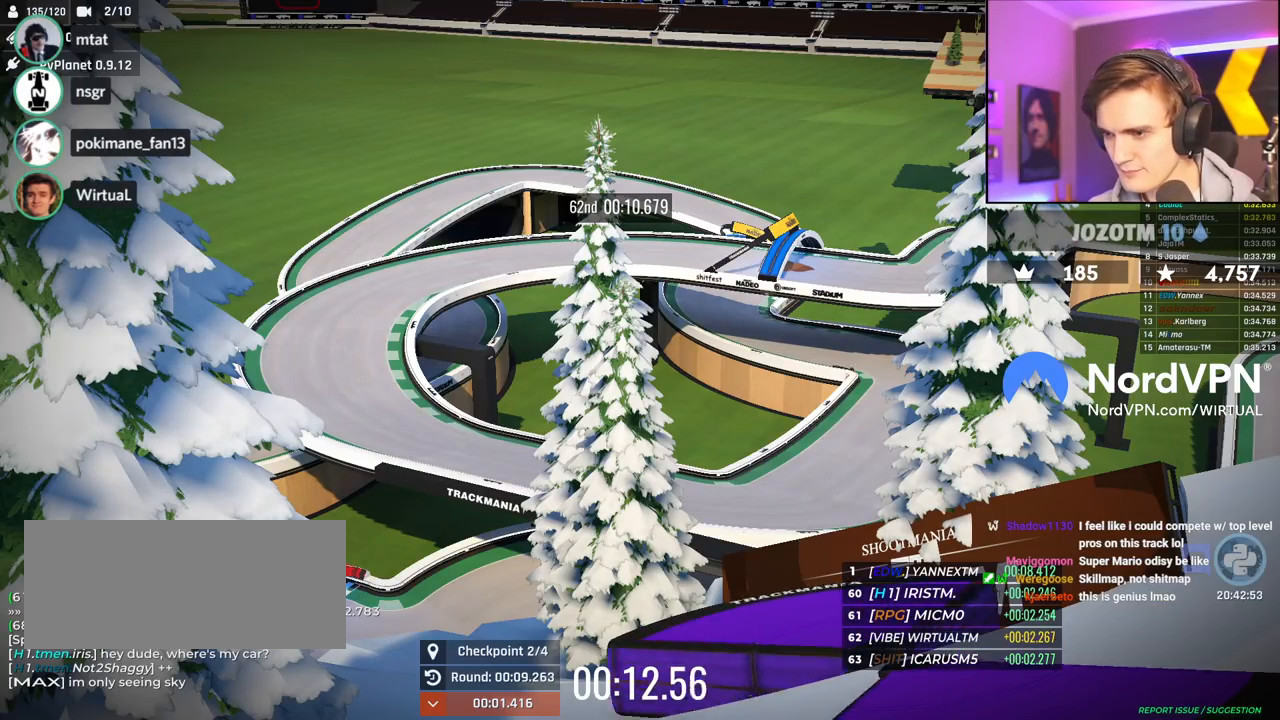
{"keys": ["right"], "events": []}
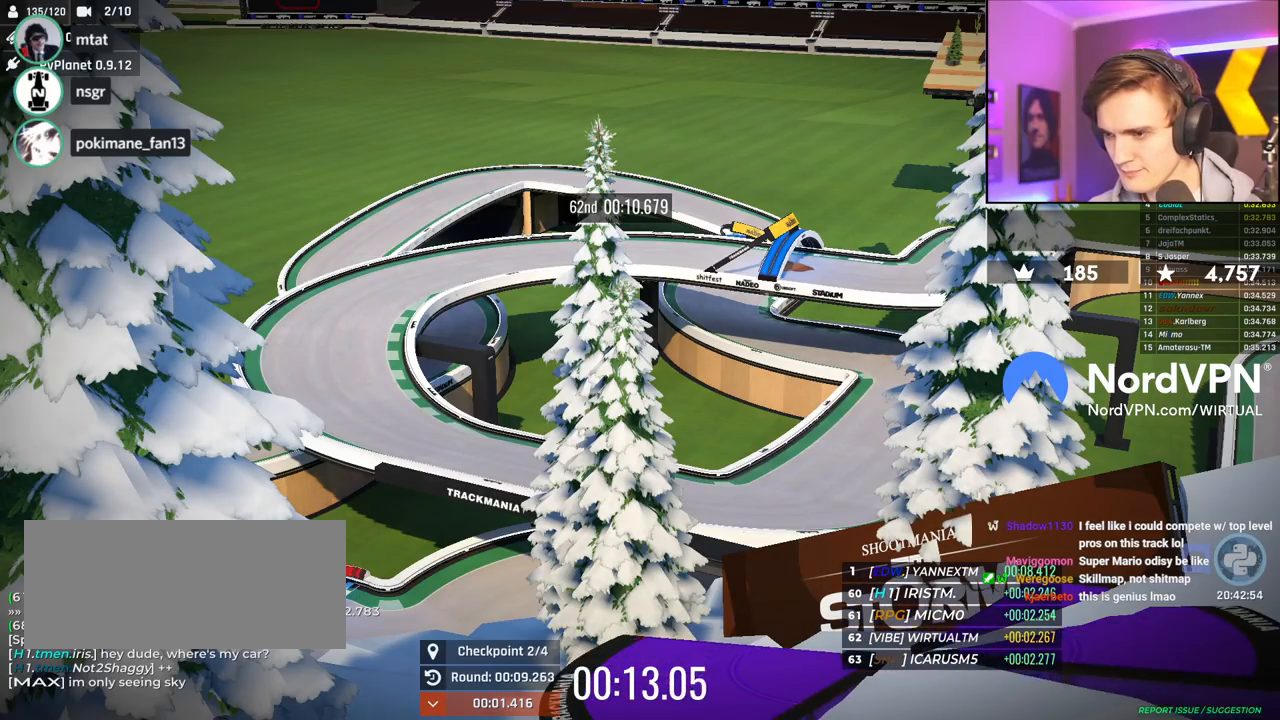
{"keys": ["right", "up"], "events": [[150, "up", "down"]]}
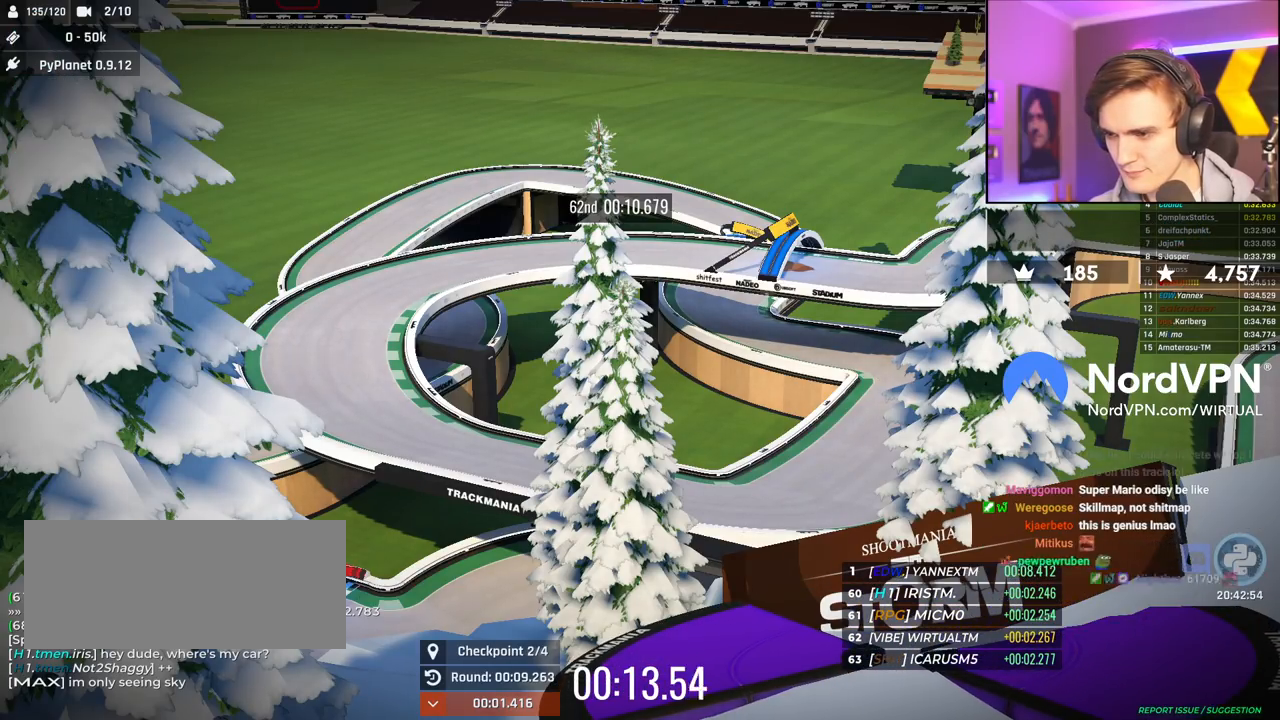
{"keys": ["up"], "events": [[150, "right", "up"]]}
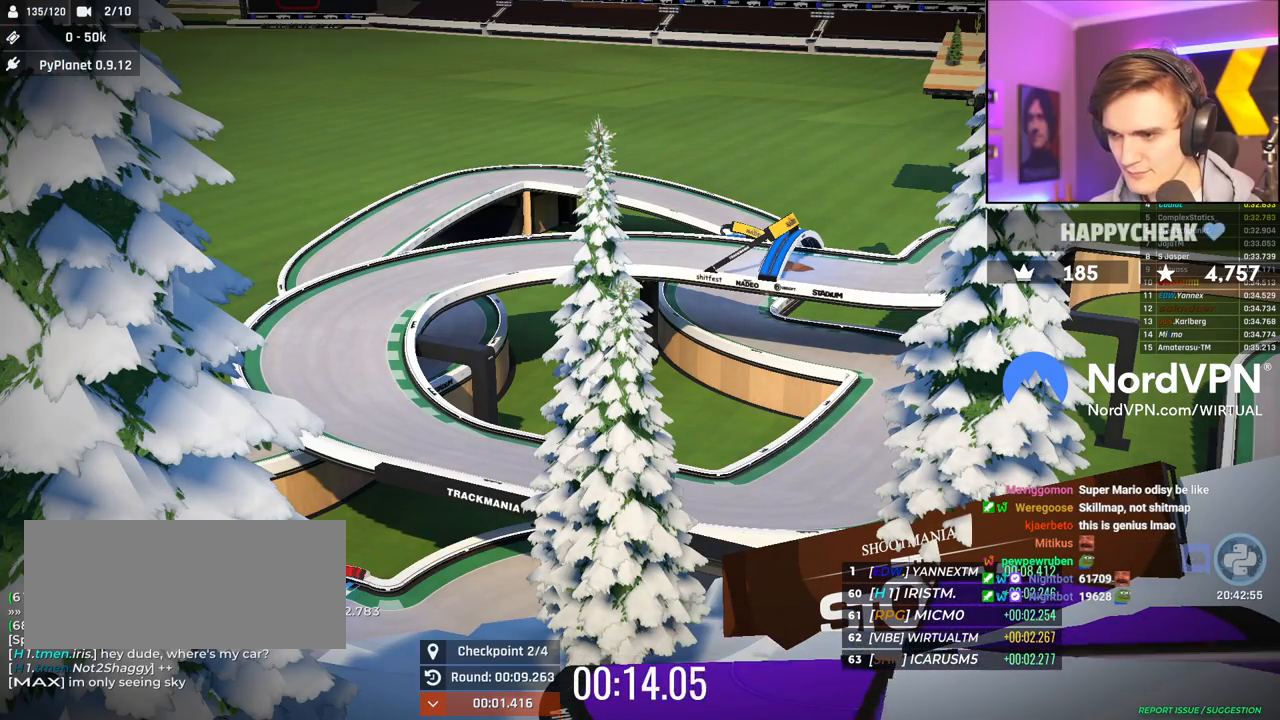
{"keys": ["left", "up"], "events": [[317, "left", "down"], [417, "left", "up"], [500, "left", "down"]]}
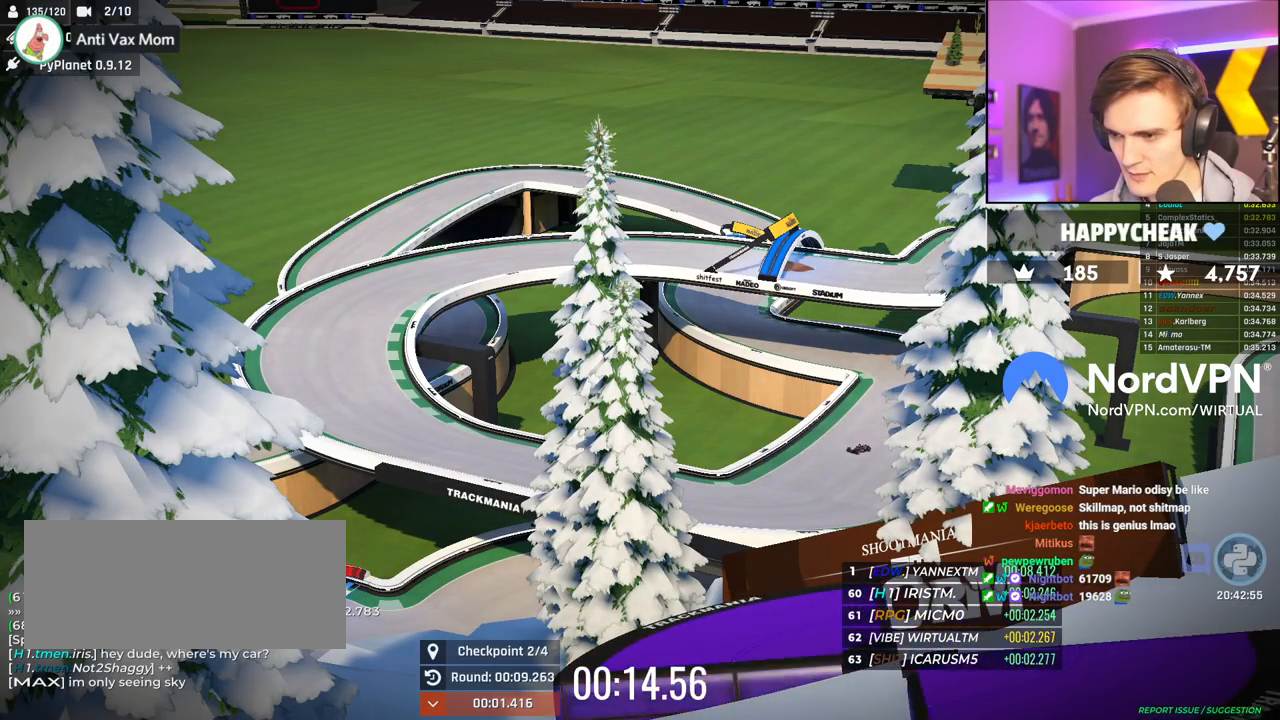
{"keys": ["right", "up"], "events": [[284, "left", "up"], [384, "right", "down"]]}
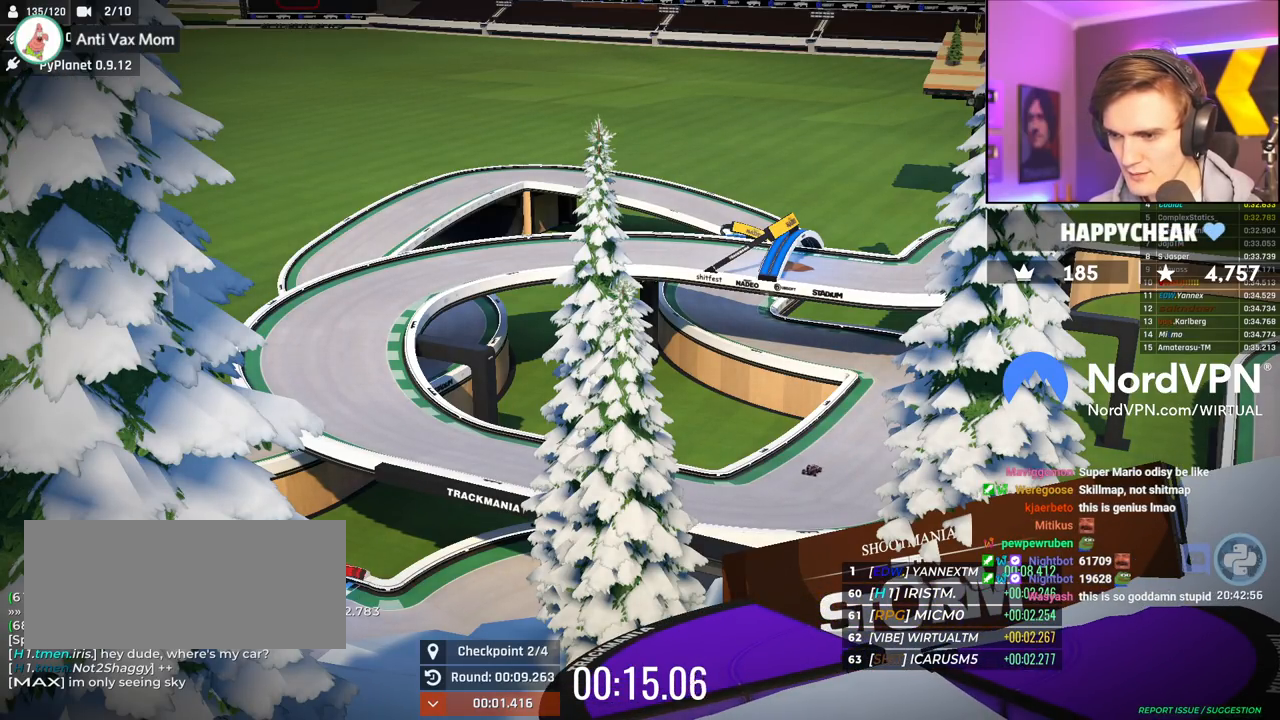
{"keys": ["up"], "events": [[350, "right", "up"]]}
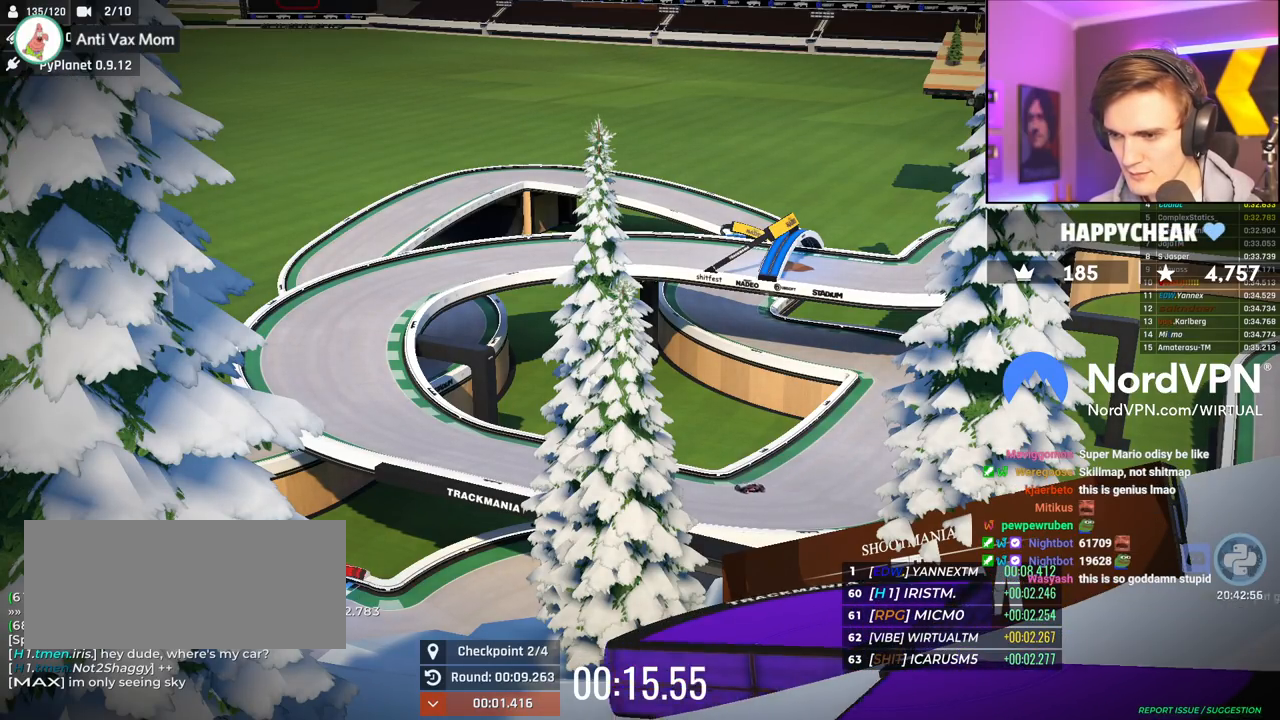
{"keys": ["right", "up"], "events": [[84, "right", "down"]]}
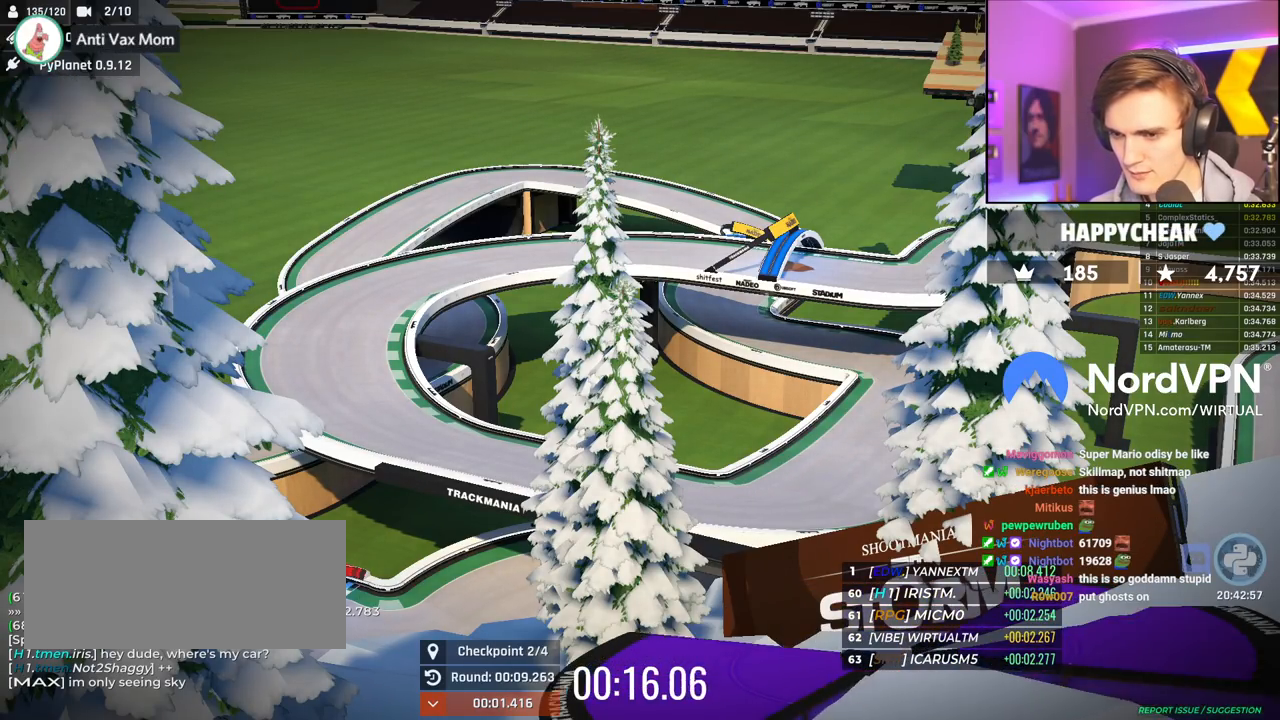
{"keys": ["up"], "events": [[434, "right", "up"]]}
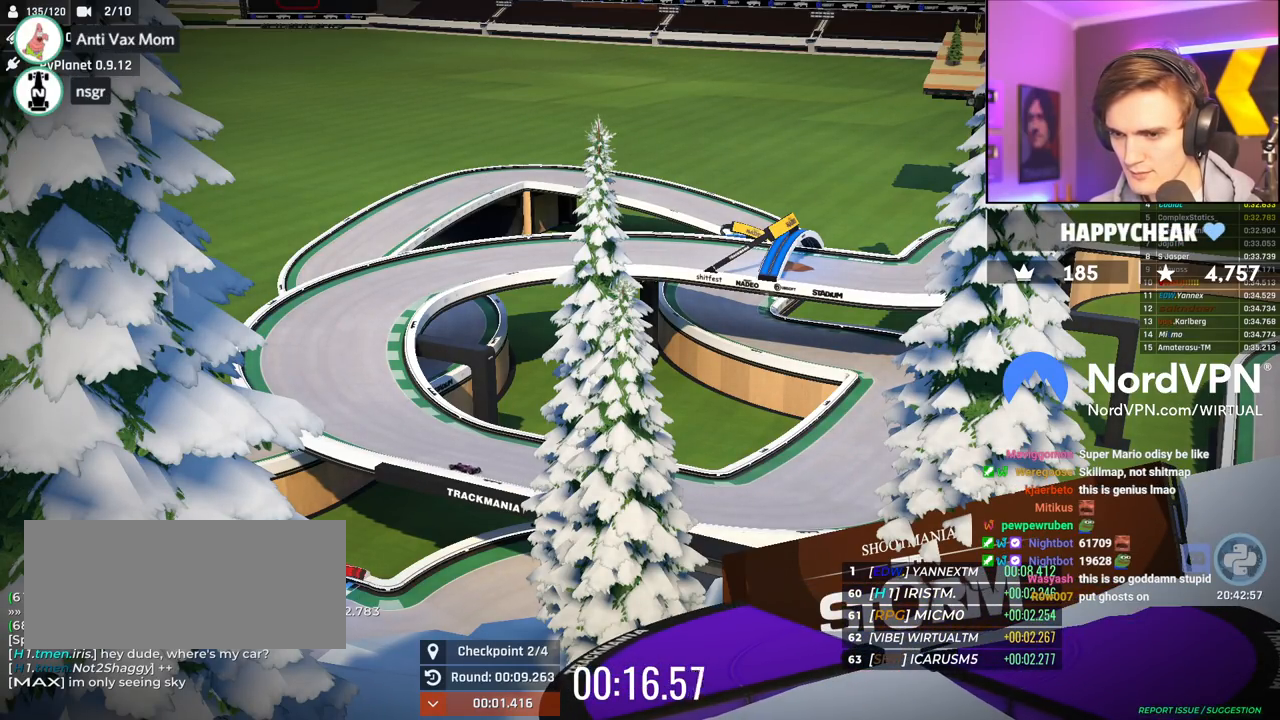
{"keys": ["right", "up"], "events": [[167, "right", "down"], [250, "right", "up"], [400, "right", "down"]]}
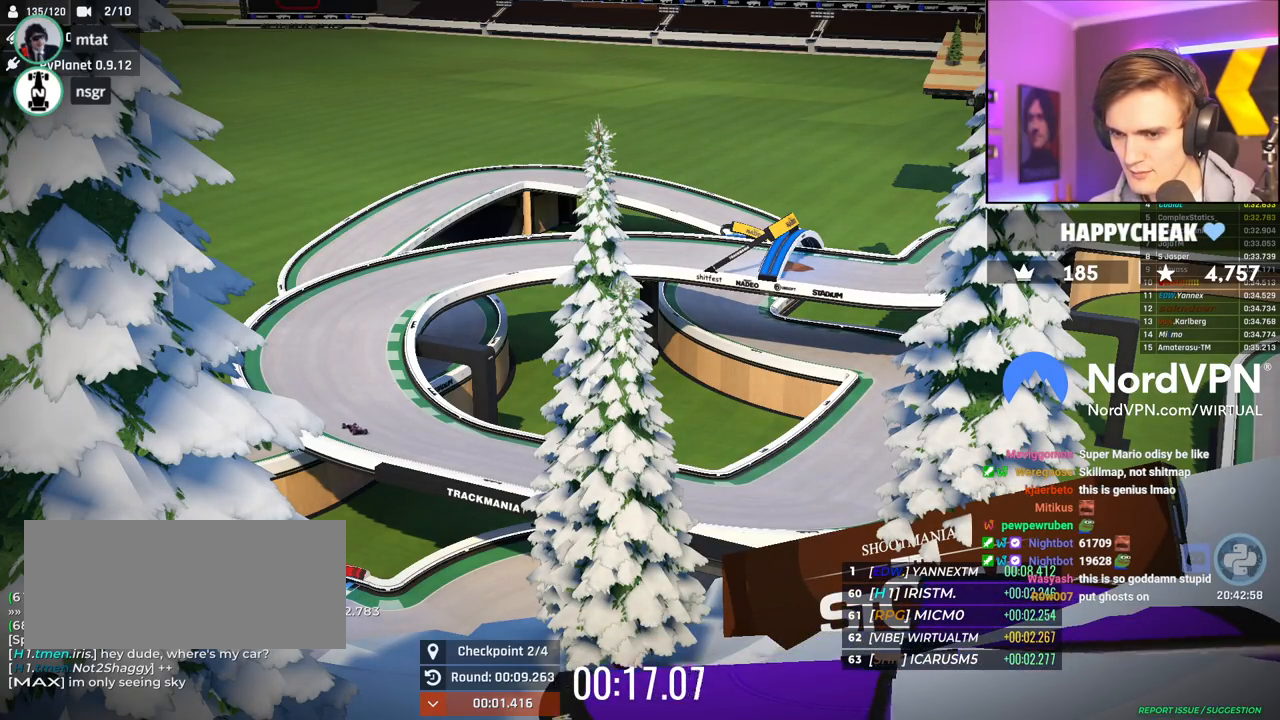
{"keys": ["right"], "events": [[84, "right", "up"], [184, "right", "down"], [317, "up", "up"]]}
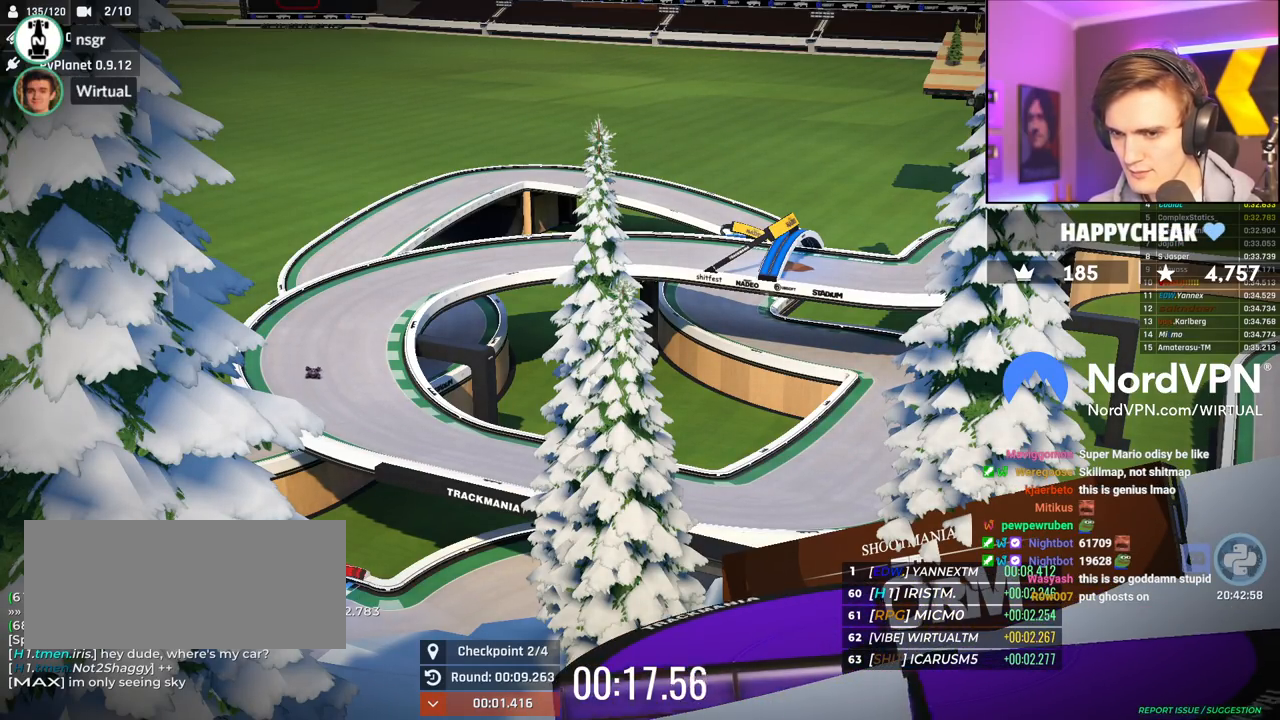
{"keys": ["up"], "events": [[50, "up", "down"], [384, "right", "up"]]}
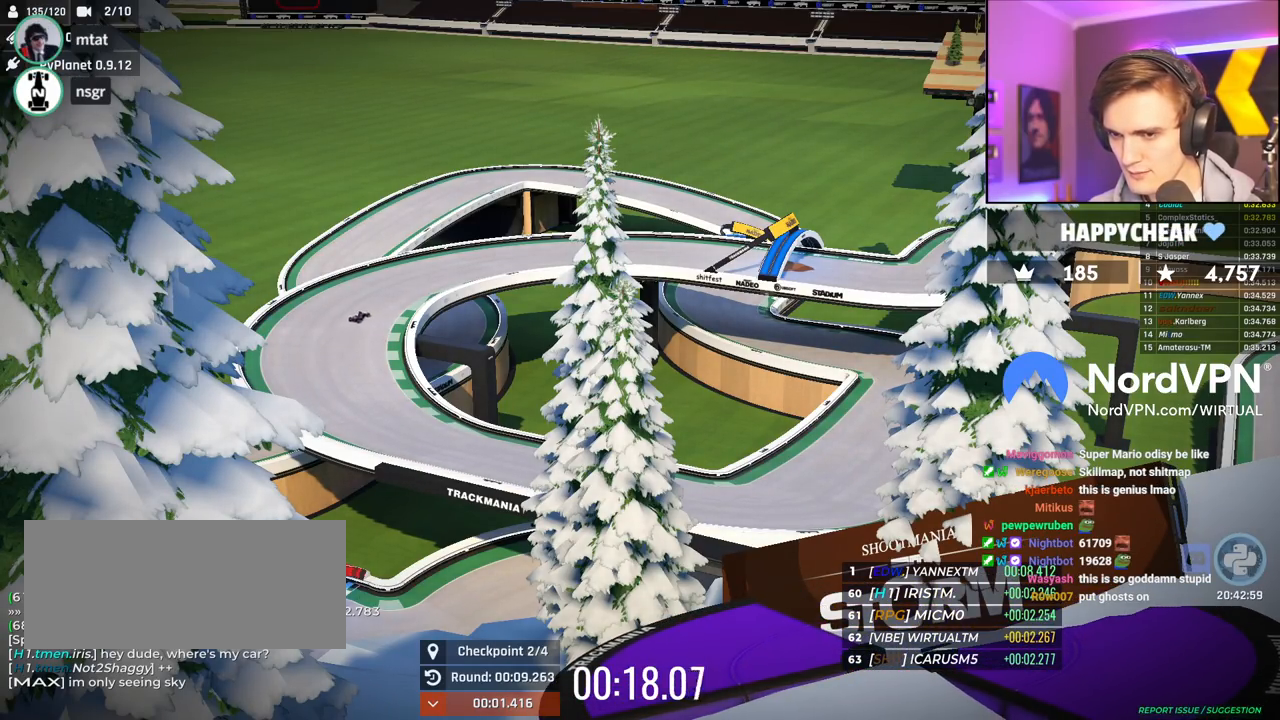
{"keys": ["right", "up"], "events": [[67, "right", "down"], [117, "right", "up"], [250, "right", "down"]]}
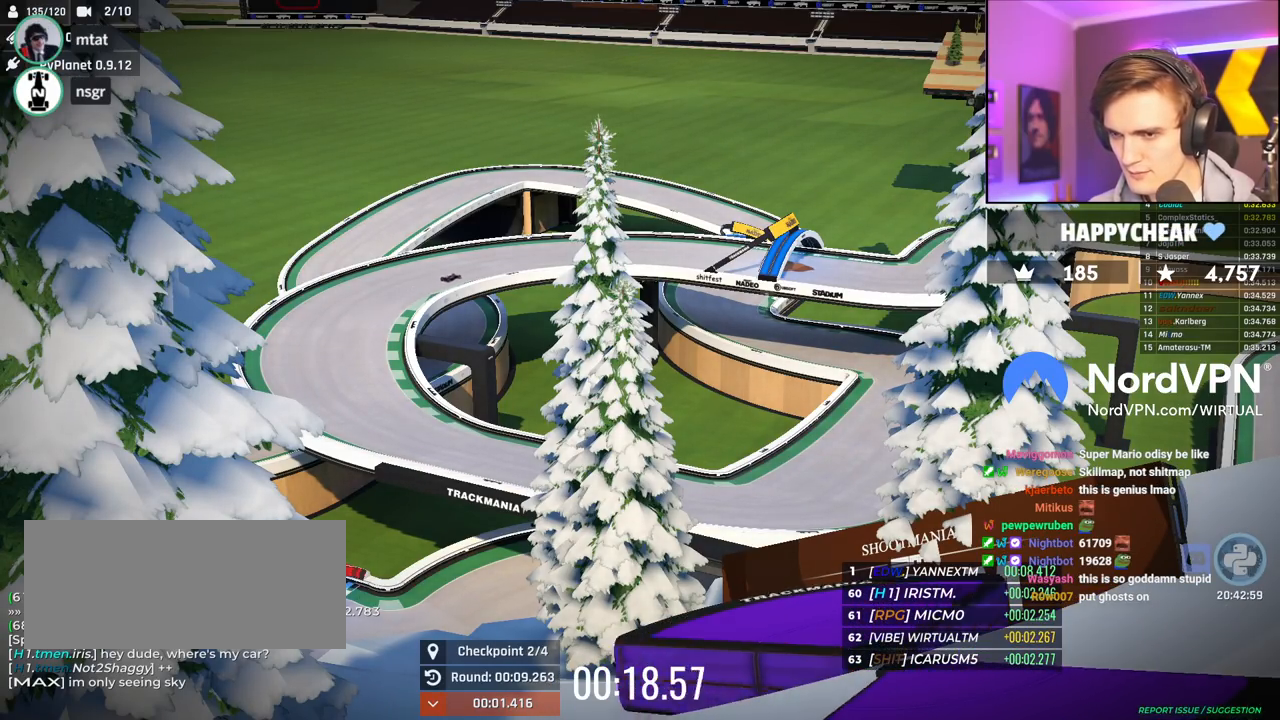
{"keys": ["right", "up"], "events": [[417, "right", "up"], [500, "right", "down"]]}
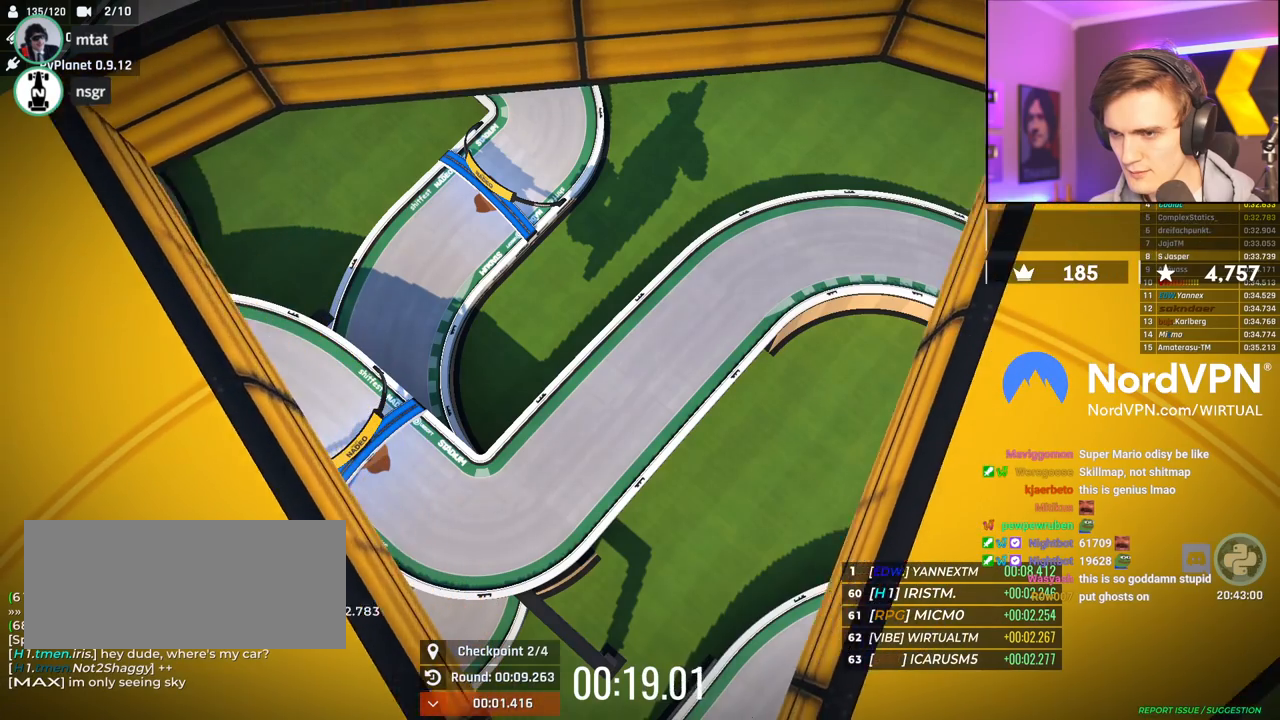
{"keys": ["left"], "events": [[334, "right", "up"], [334, "up", "up"], [384, "left", "down"]]}
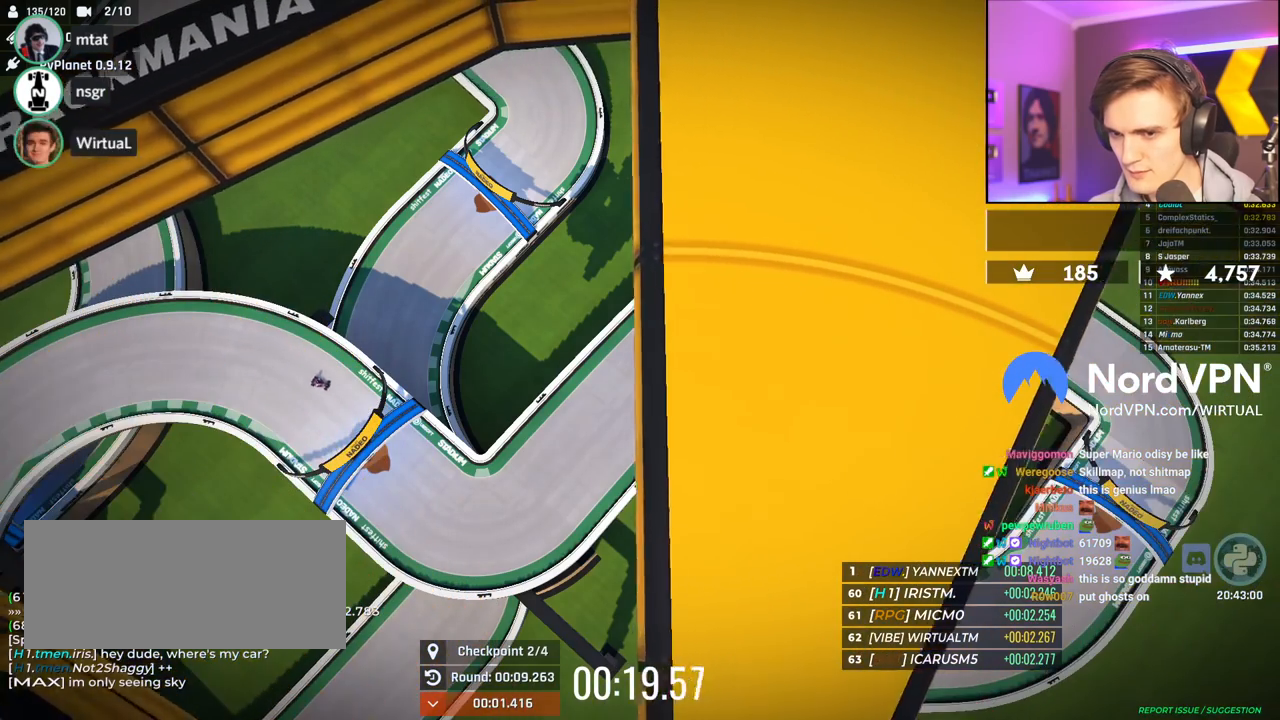
{"keys": ["left", "up"], "events": [[250, "left", "up"], [250, "up", "down"], [400, "left", "down"]]}